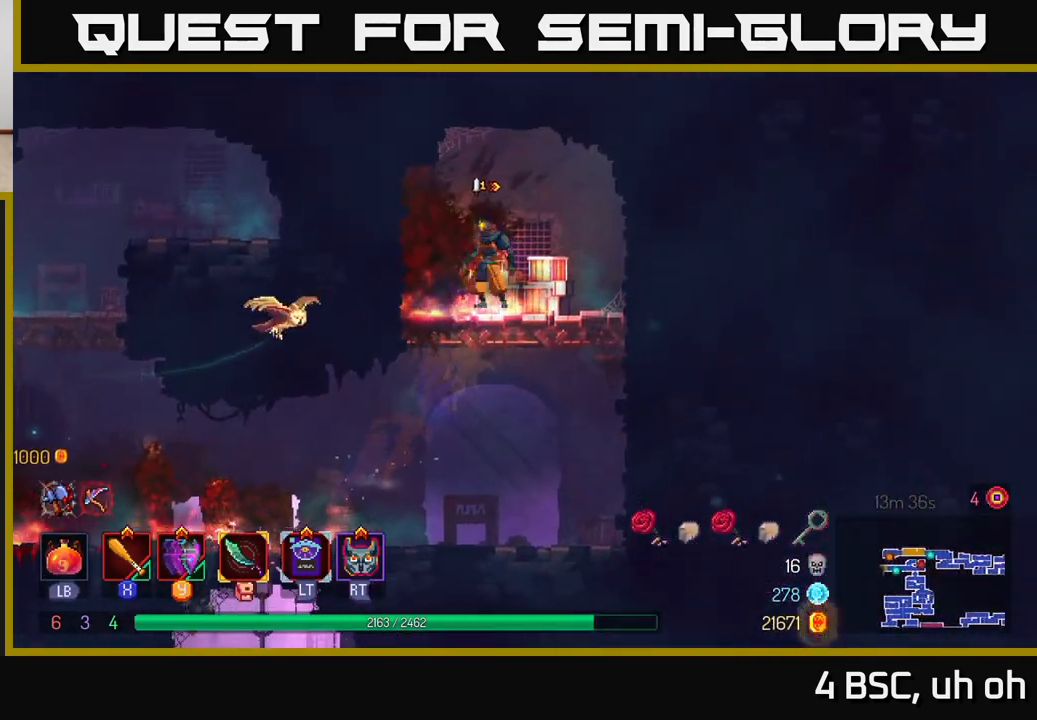
Gameplay with a controller (Xbox layout); each line is a JSON object with the inputs held at the frame after it. "events" lists button and stick changes between this image and that frame as [ms after this image, input, new state], when the widget could be followed in between. Not read: L3 R3.
{"buttons": [], "left_stick": "left", "right_stick": "center", "events": [[100, "A", "down"], [167, "A", "up"], [300, "left_stick", "center"], [350, "left_stick", "left"]]}
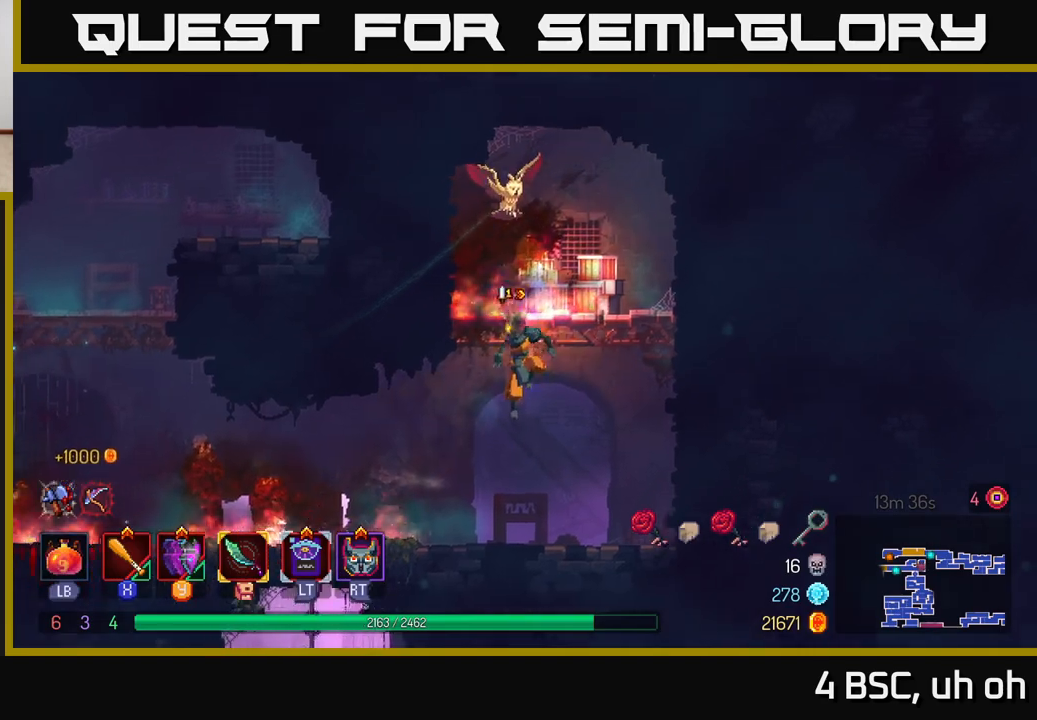
{"buttons": [], "left_stick": "left", "right_stick": "left", "events": [[117, "B", "down"], [250, "B", "up"], [417, "right_stick", "left"]]}
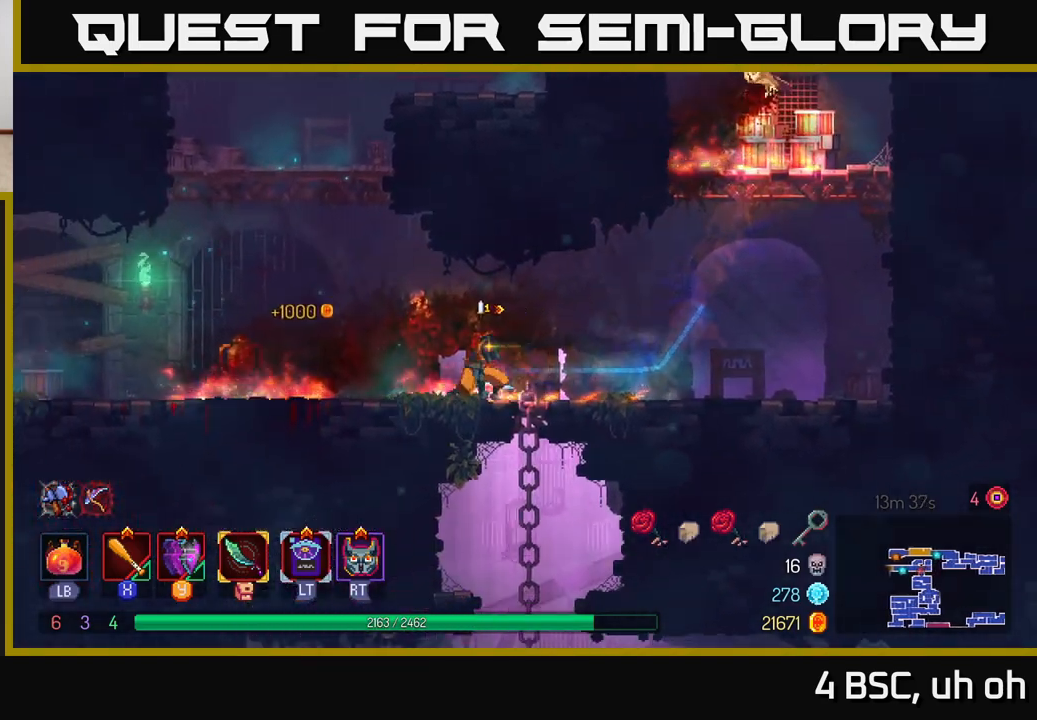
{"buttons": [], "left_stick": "left", "right_stick": "left", "events": []}
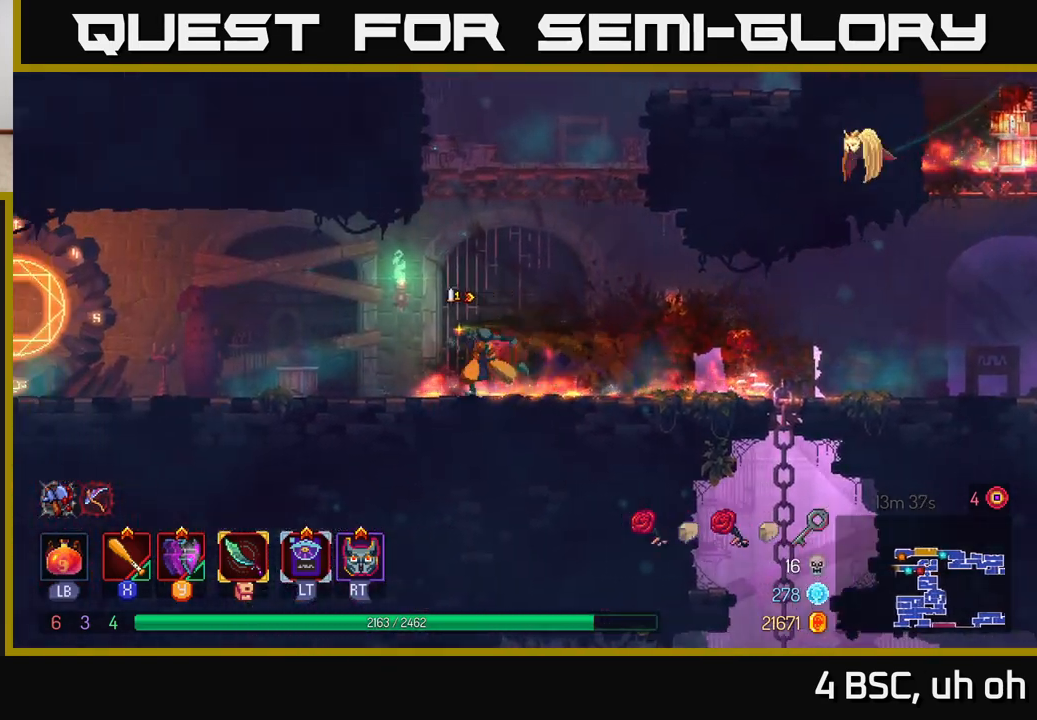
{"buttons": [], "left_stick": "left", "right_stick": "left", "events": []}
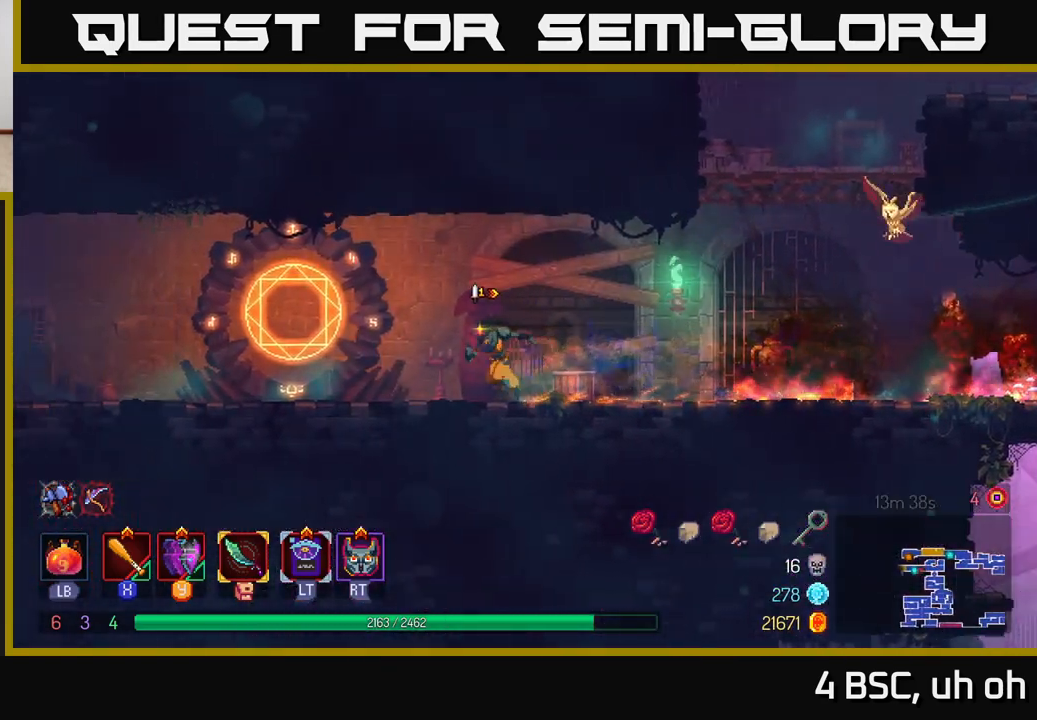
{"buttons": [], "left_stick": "left", "right_stick": "left", "events": []}
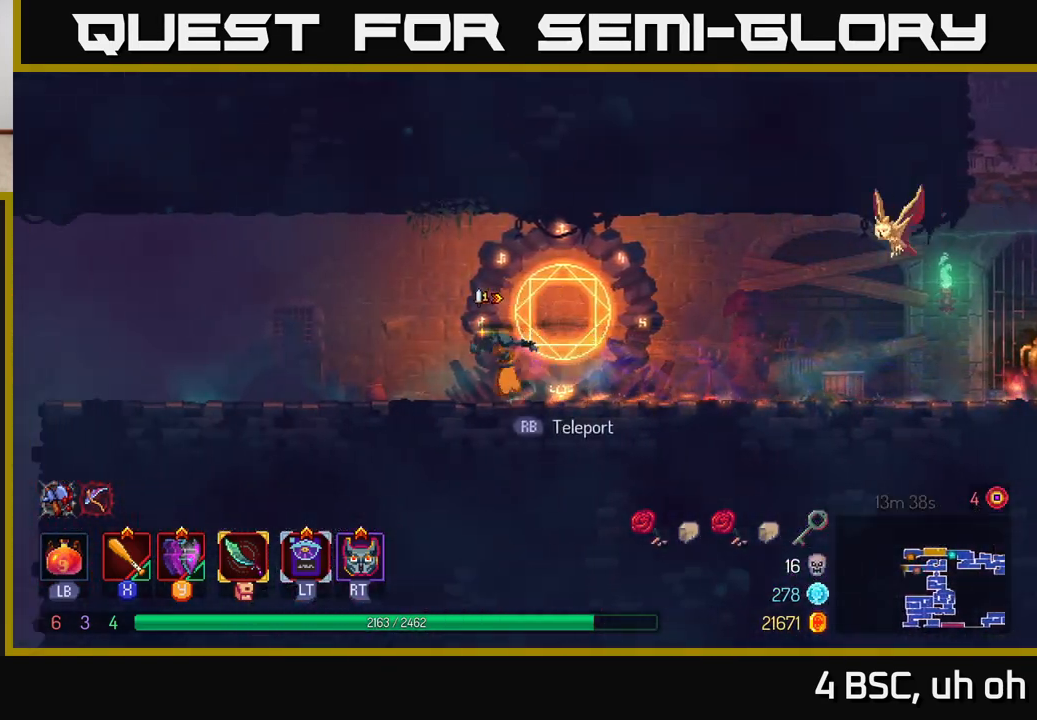
{"buttons": [], "left_stick": "left", "right_stick": "left", "events": []}
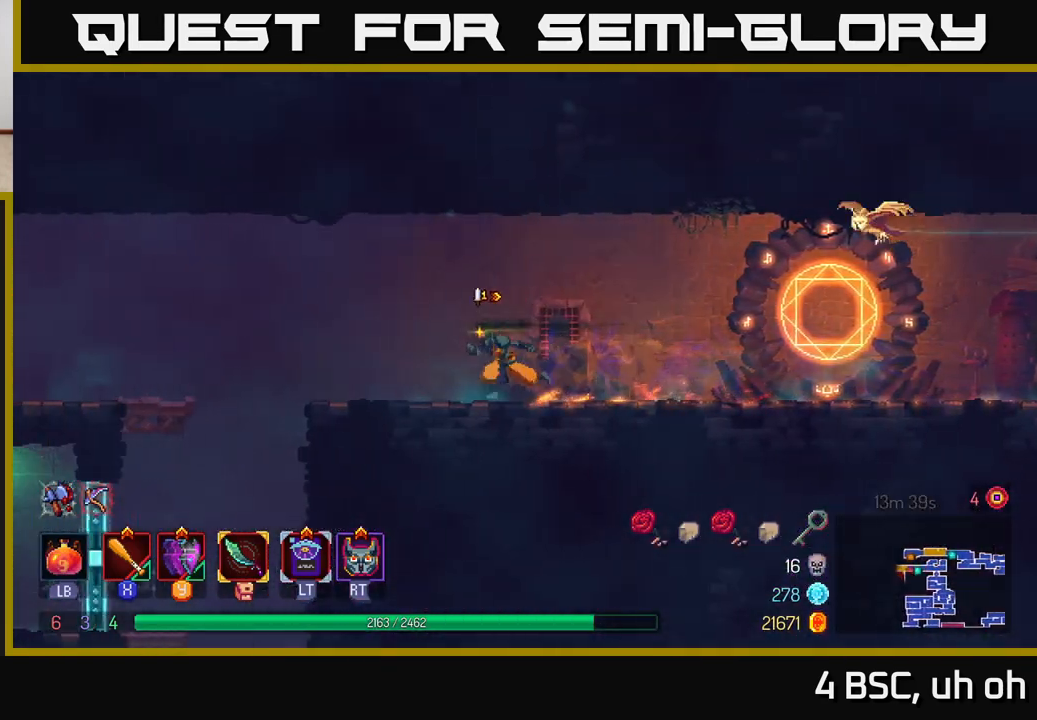
{"buttons": [], "left_stick": "left", "right_stick": "center", "events": [[150, "right_stick", "center"]]}
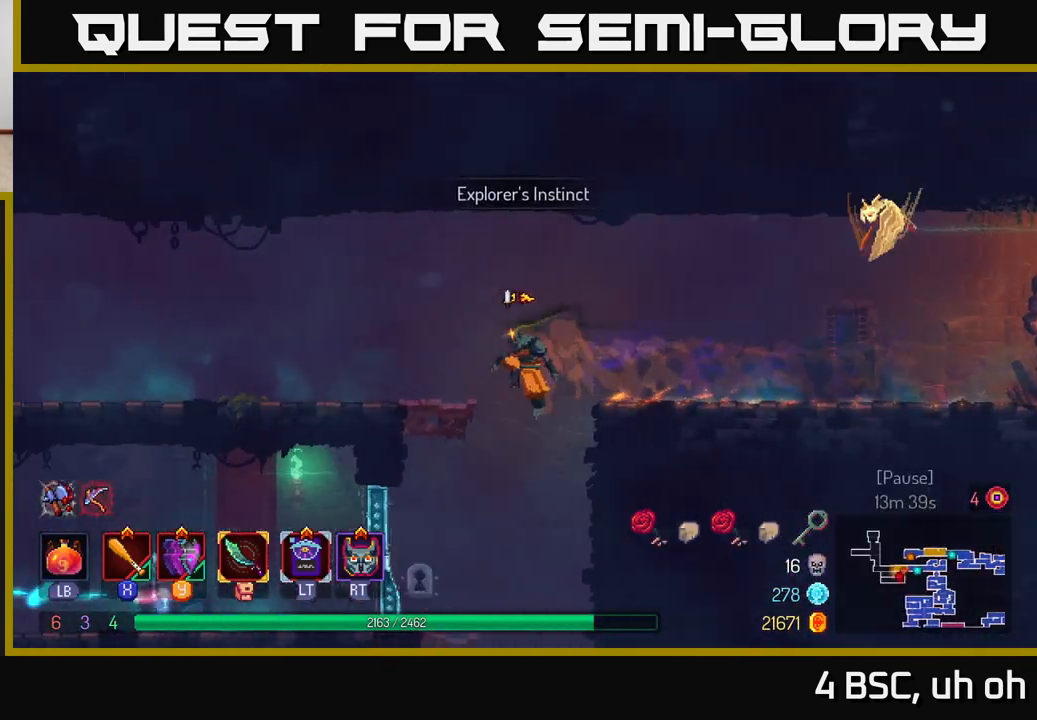
{"buttons": [], "left_stick": "center", "right_stick": "center", "events": [[217, "left_stick", "center"]]}
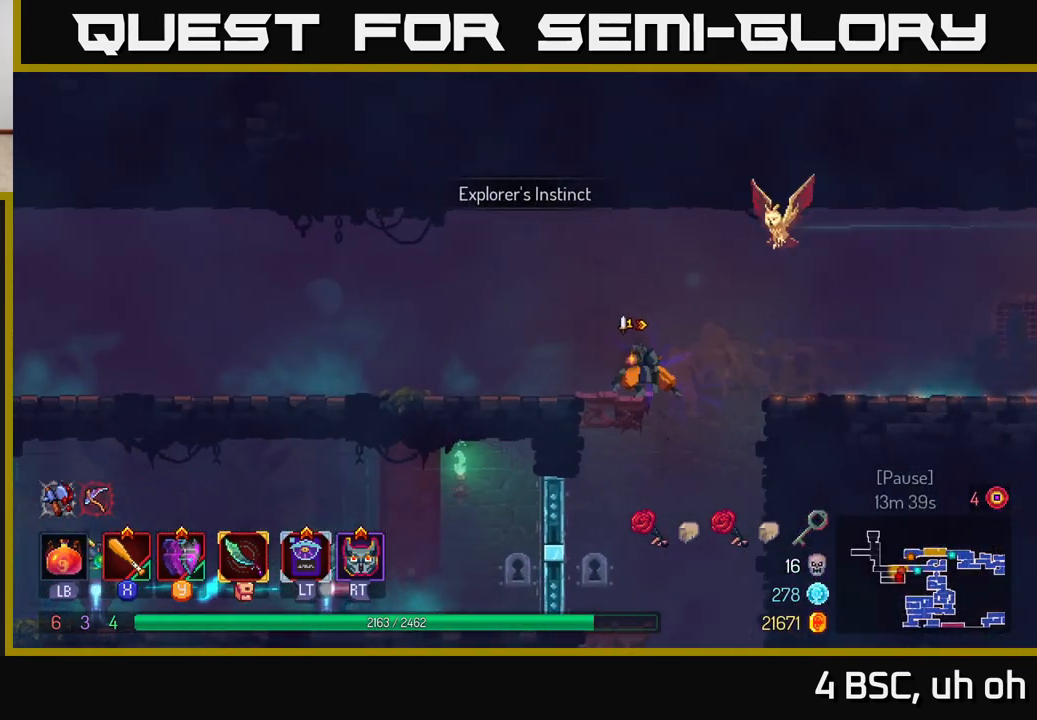
{"buttons": [], "left_stick": "center", "right_stick": "center", "events": [[183, "left_stick", "down"], [300, "A", "down"], [350, "A", "up"], [433, "left_stick", "center"]]}
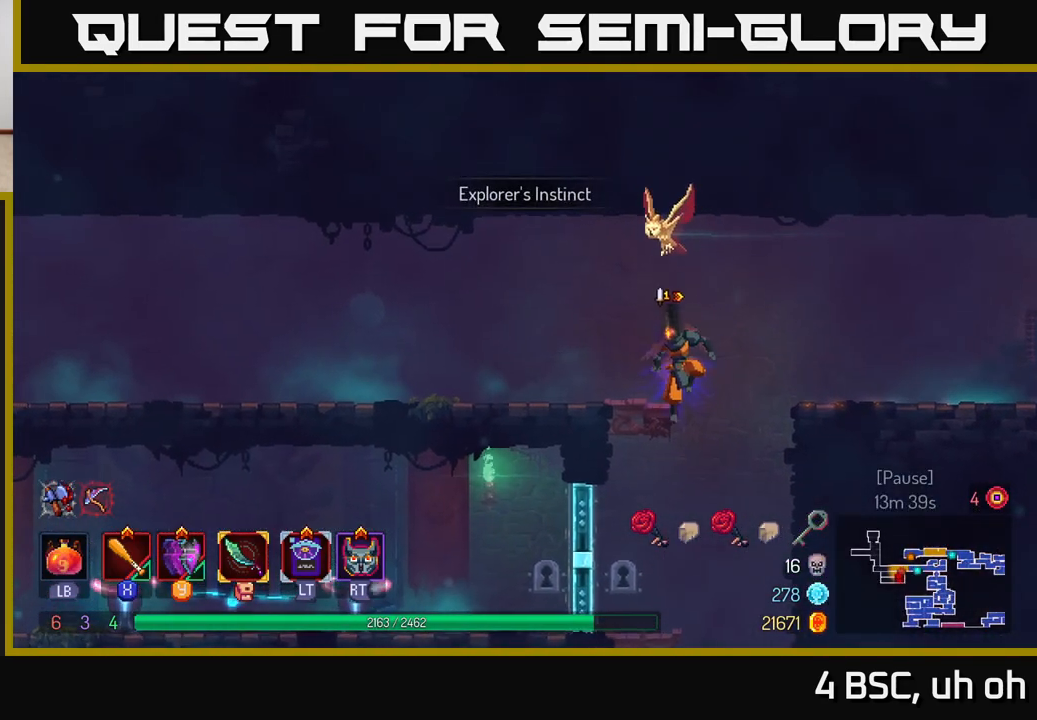
{"buttons": [], "left_stick": "center", "right_stick": "down-left", "events": [[100, "left_stick", "left"], [233, "left_stick", "center"], [267, "right_stick", "down-left"]]}
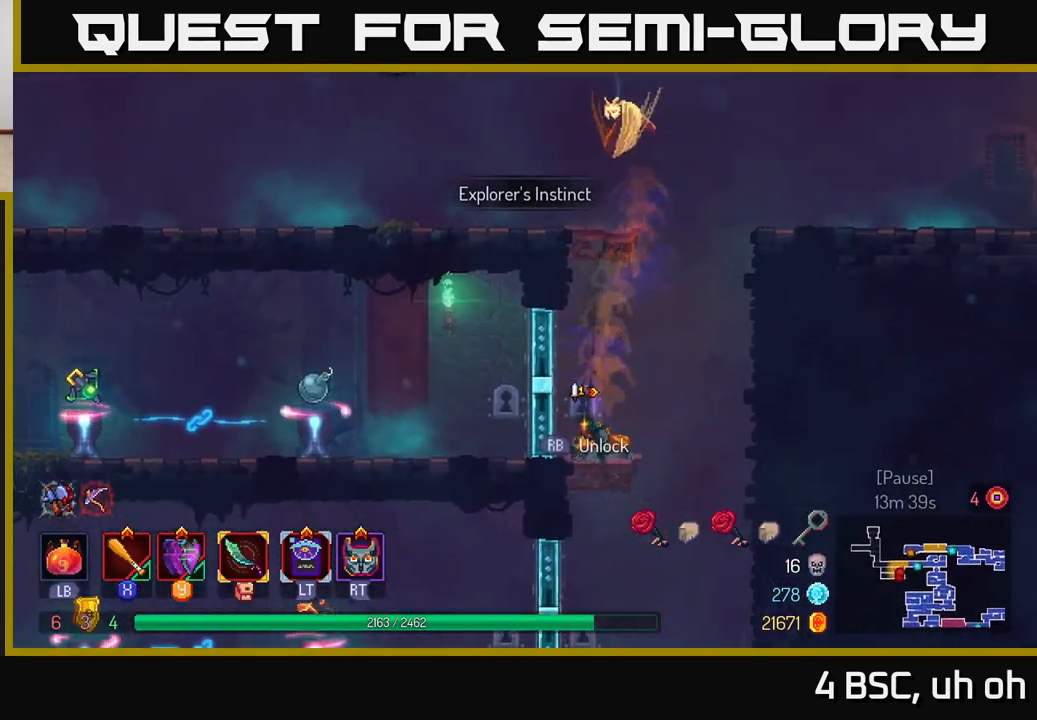
{"buttons": [], "left_stick": "center", "right_stick": "center", "events": [[17, "right_stick", "center"], [33, "SELECT", "down"], [150, "SELECT", "up"]]}
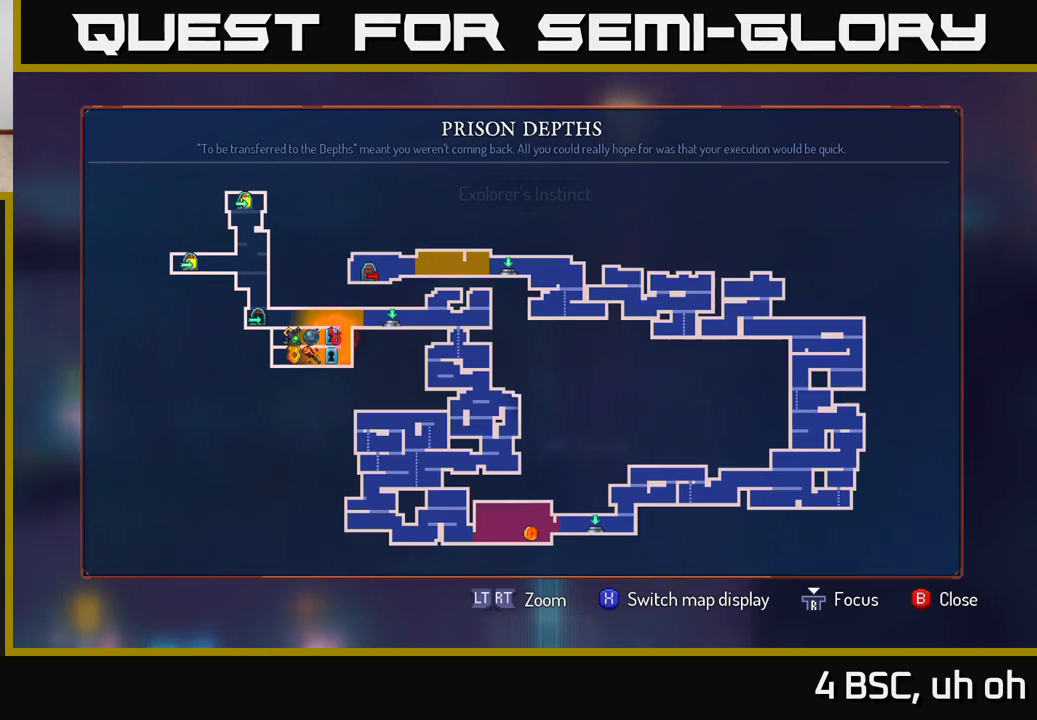
{"buttons": [], "left_stick": "center", "right_stick": "center", "events": []}
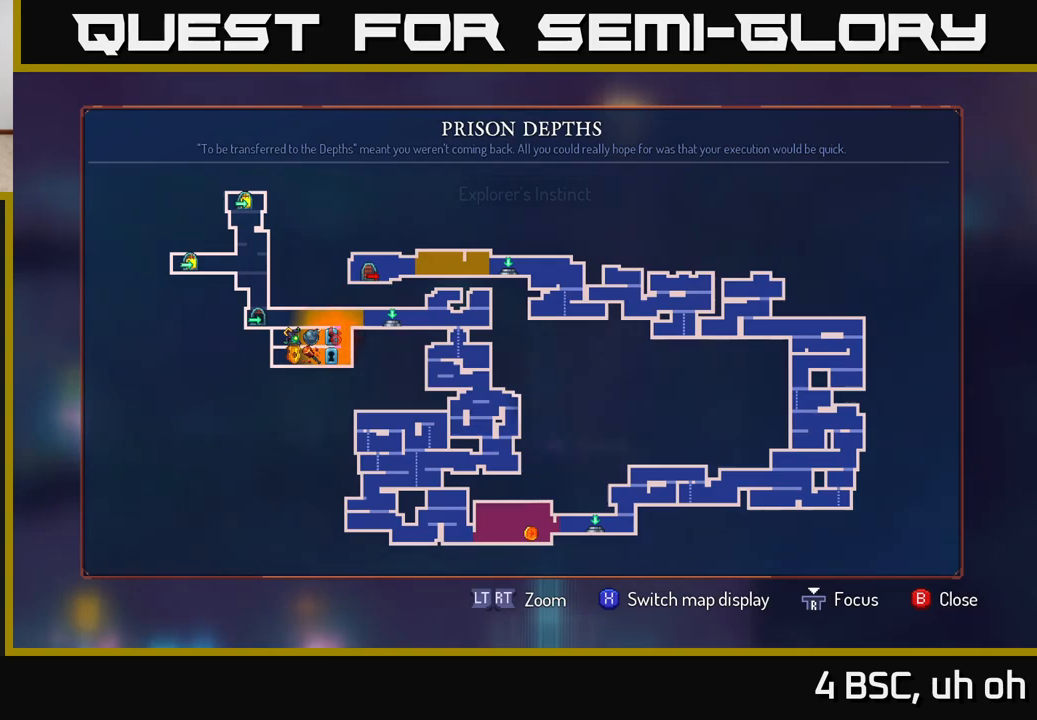
{"buttons": [], "left_stick": "center", "right_stick": "center", "events": []}
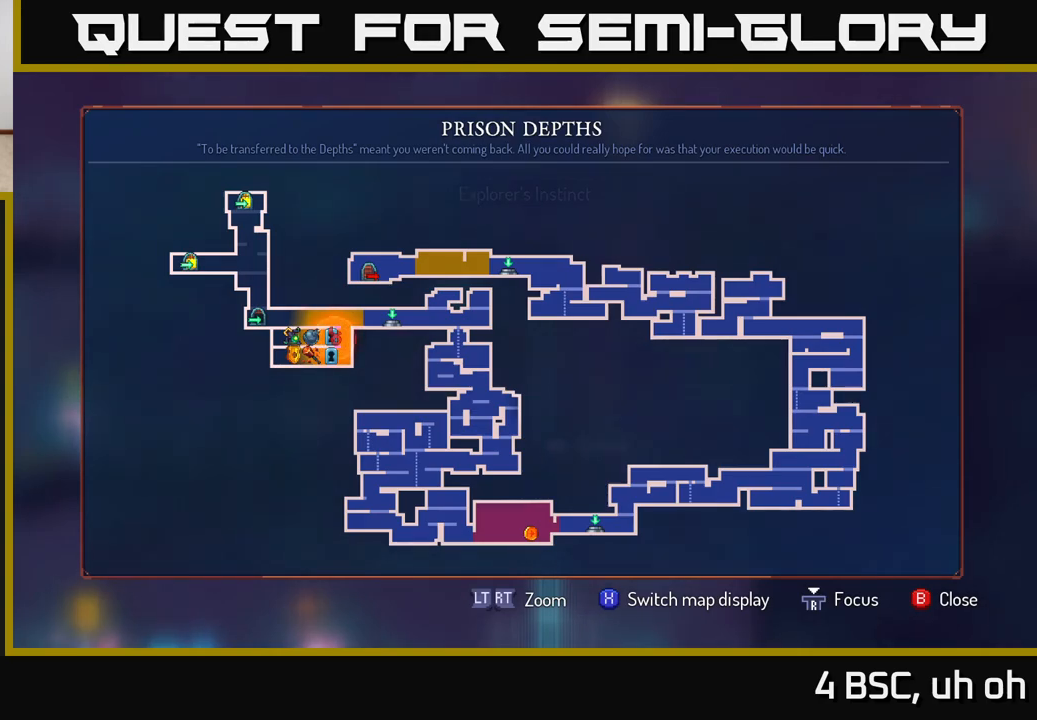
{"buttons": [], "left_stick": "center", "right_stick": "down-left", "events": [[33, "SELECT", "down"], [133, "SELECT", "up"], [167, "right_stick", "down-left"]]}
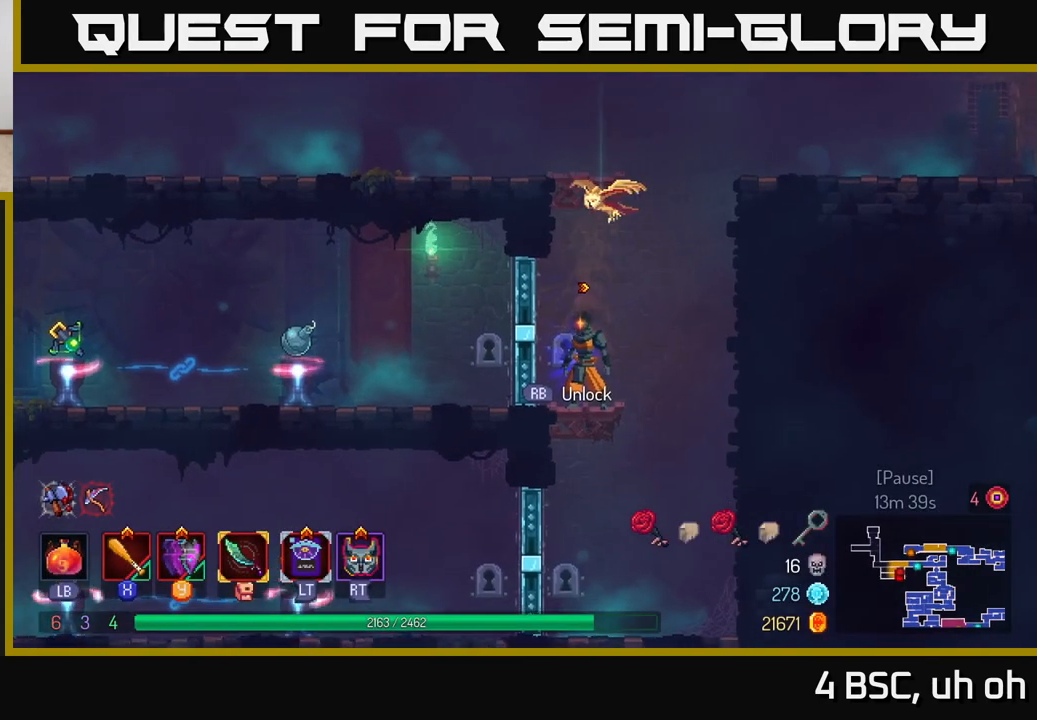
{"buttons": [], "left_stick": "center", "right_stick": "down-left", "events": []}
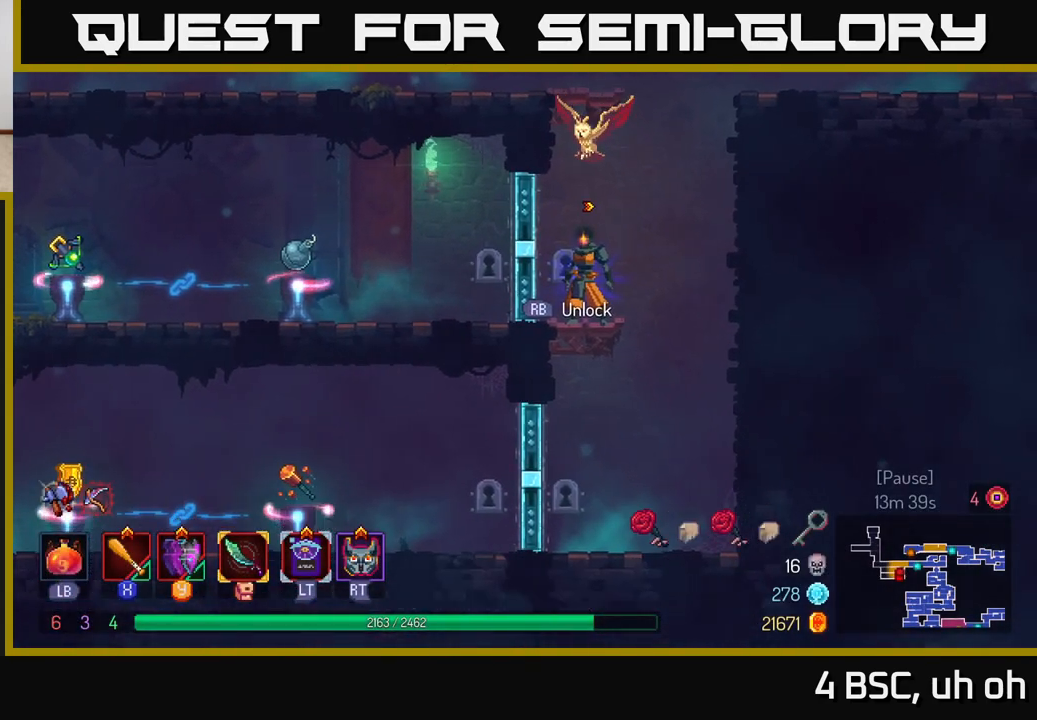
{"buttons": [], "left_stick": "center", "right_stick": "left", "events": [[450, "right_stick", "left"]]}
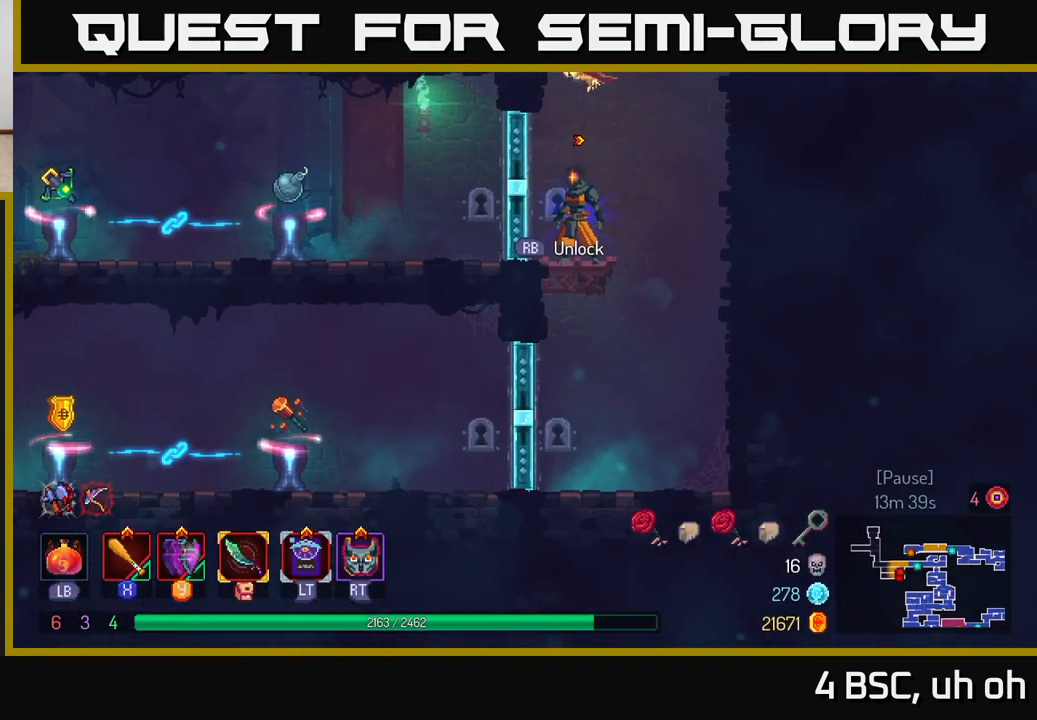
{"buttons": [], "left_stick": "center", "right_stick": "down-left", "events": [[467, "right_stick", "down-left"]]}
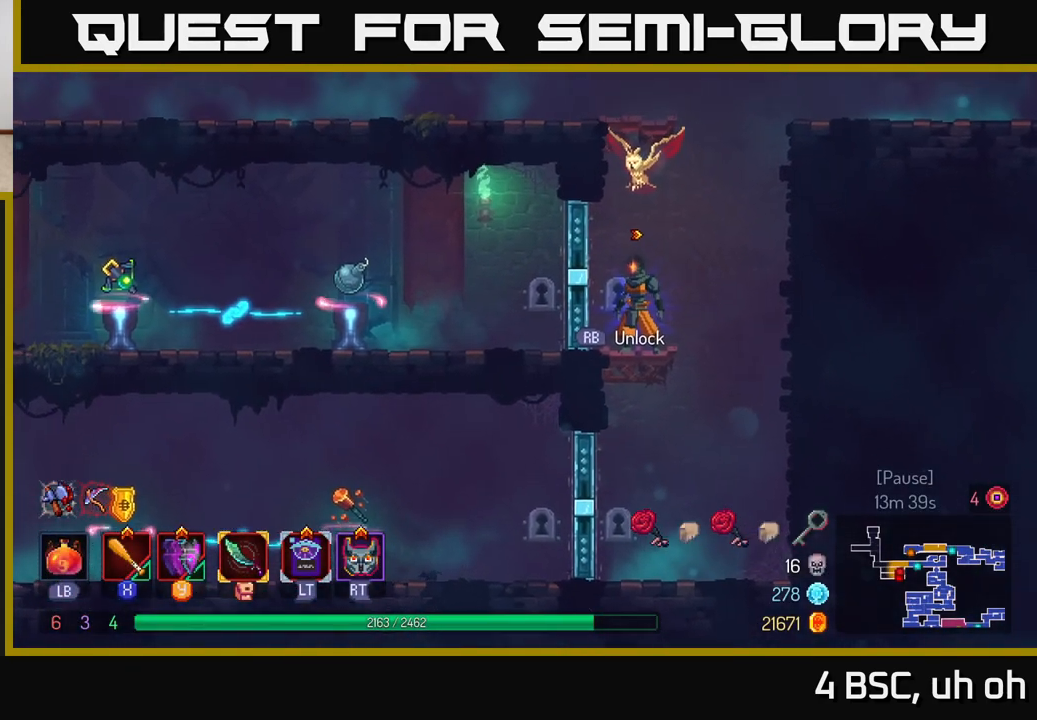
{"buttons": [], "left_stick": "center", "right_stick": "down-left", "events": []}
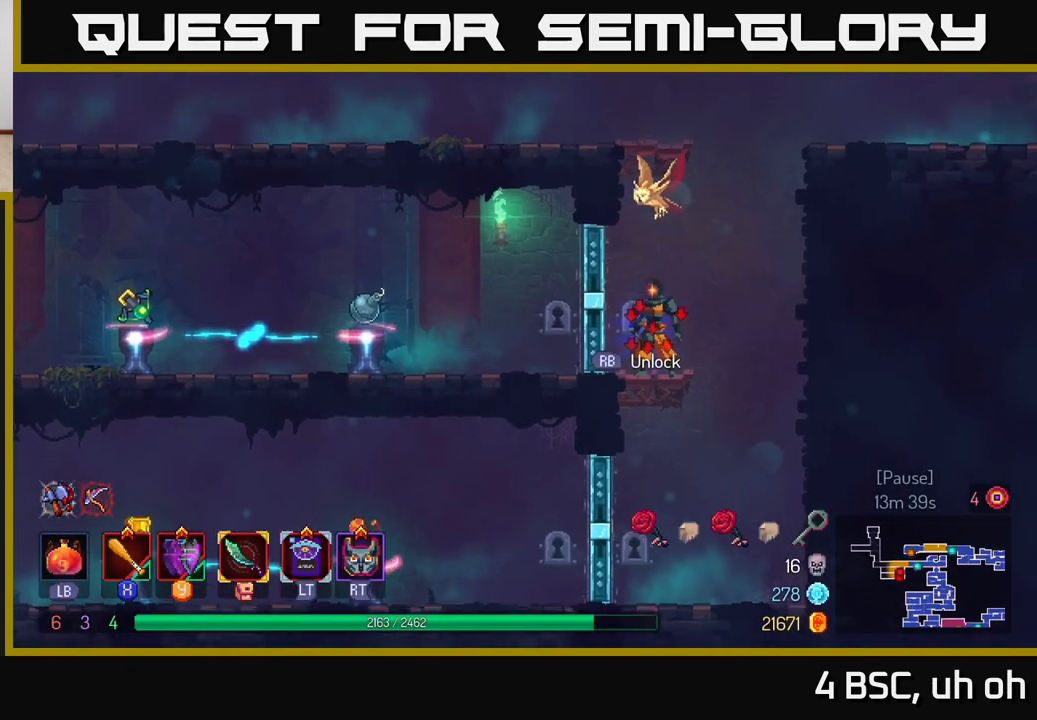
{"buttons": [], "left_stick": "right", "right_stick": "center", "events": [[200, "right_stick", "center"], [283, "left_stick", "right"]]}
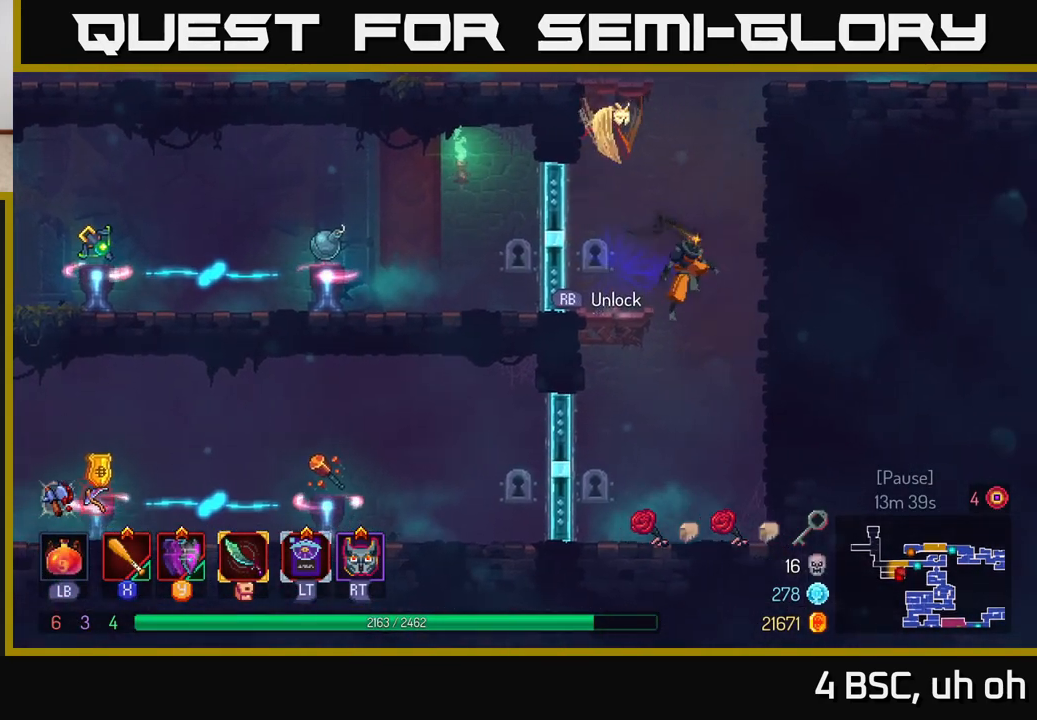
{"buttons": ["R1"], "left_stick": "left", "right_stick": "center", "events": [[83, "left_stick", "center"], [167, "left_stick", "left"], [500, "R1", "down"]]}
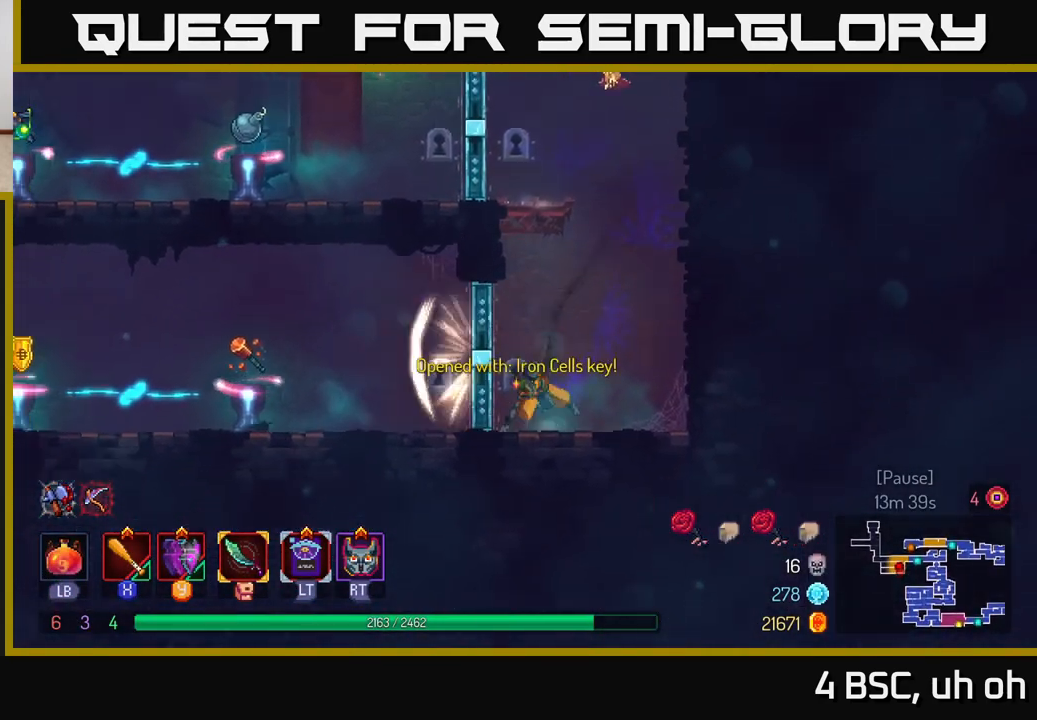
{"buttons": [], "left_stick": "left", "right_stick": "center", "events": [[100, "R1", "up"], [250, "B", "down"], [400, "B", "up"]]}
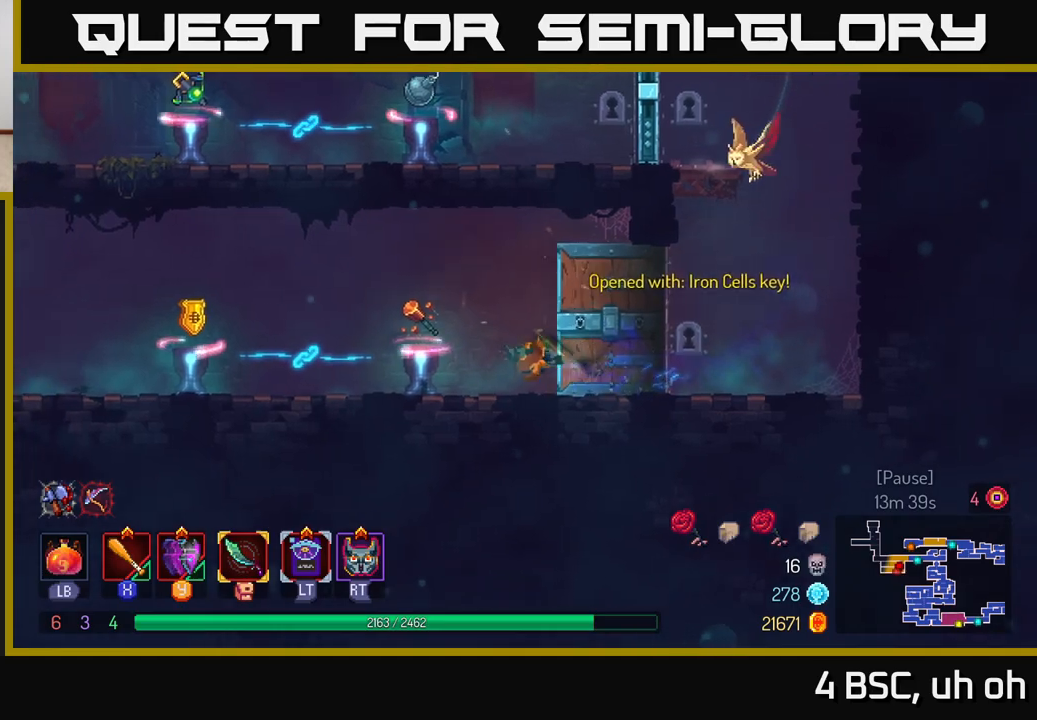
{"buttons": [], "left_stick": "left", "right_stick": "center", "events": []}
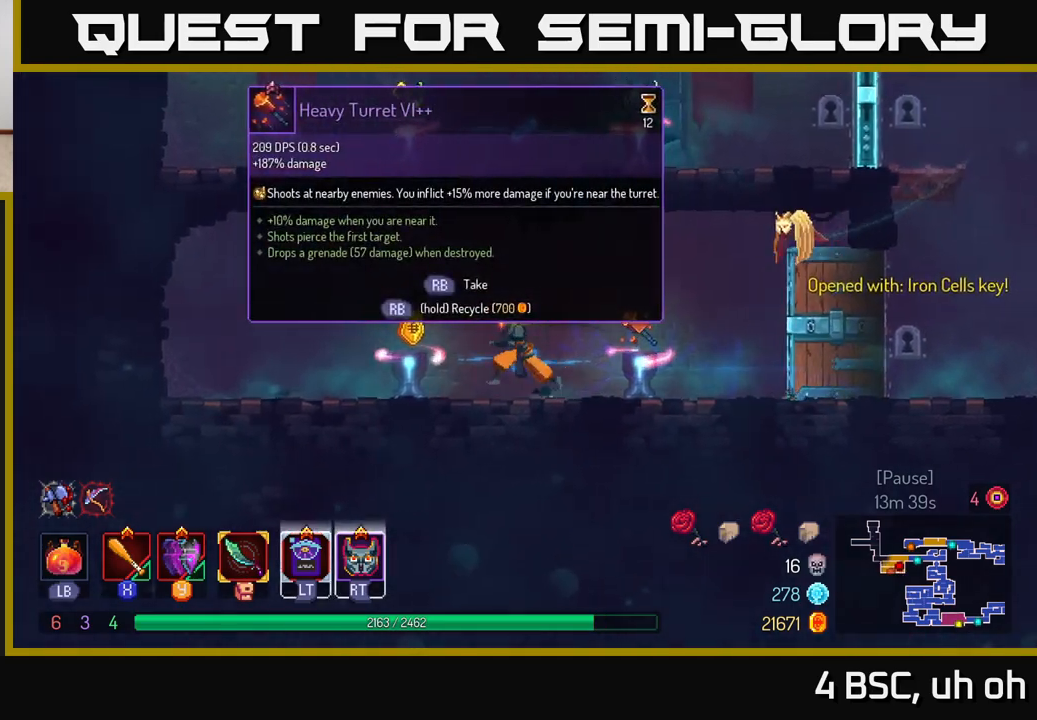
{"buttons": [], "left_stick": "center", "right_stick": "center", "events": [[250, "R1", "down"], [267, "left_stick", "center"], [317, "R1", "up"]]}
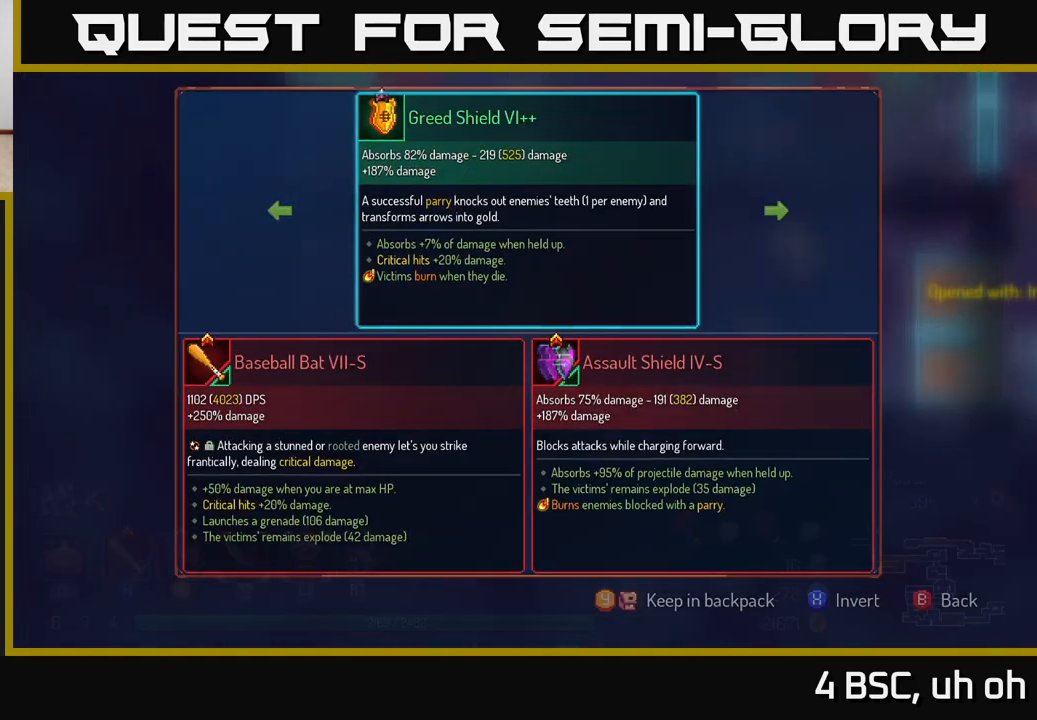
{"buttons": [], "left_stick": "center", "right_stick": "center", "events": []}
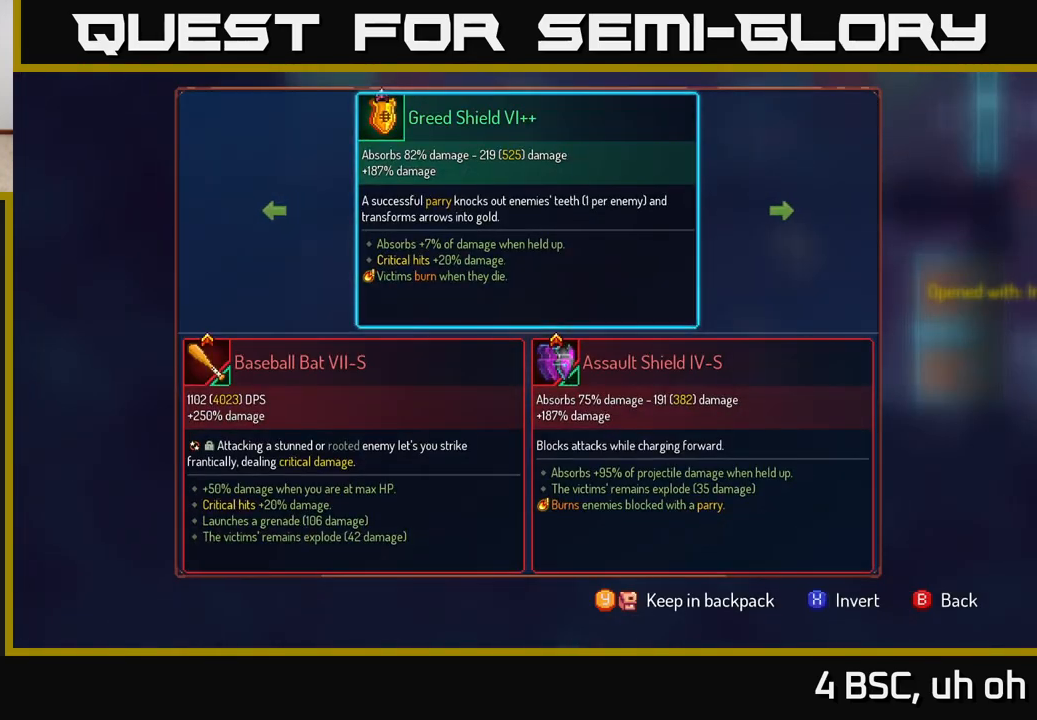
{"buttons": [], "left_stick": "center", "right_stick": "center", "events": []}
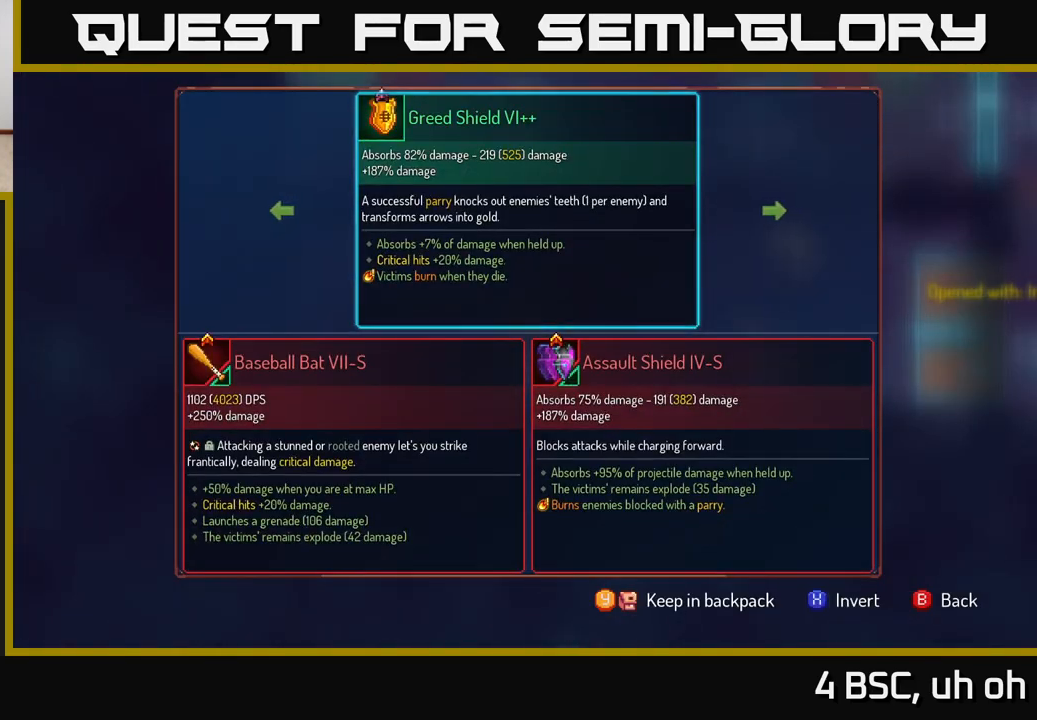
{"buttons": [], "left_stick": "center", "right_stick": "center", "events": []}
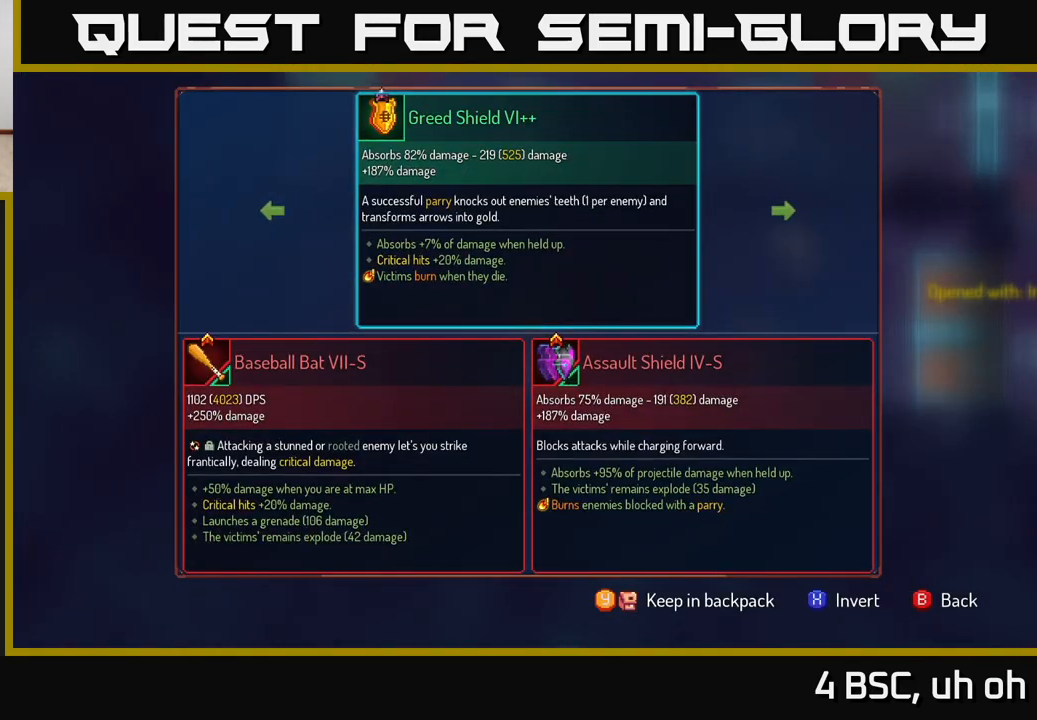
{"buttons": [], "left_stick": "center", "right_stick": "center", "events": []}
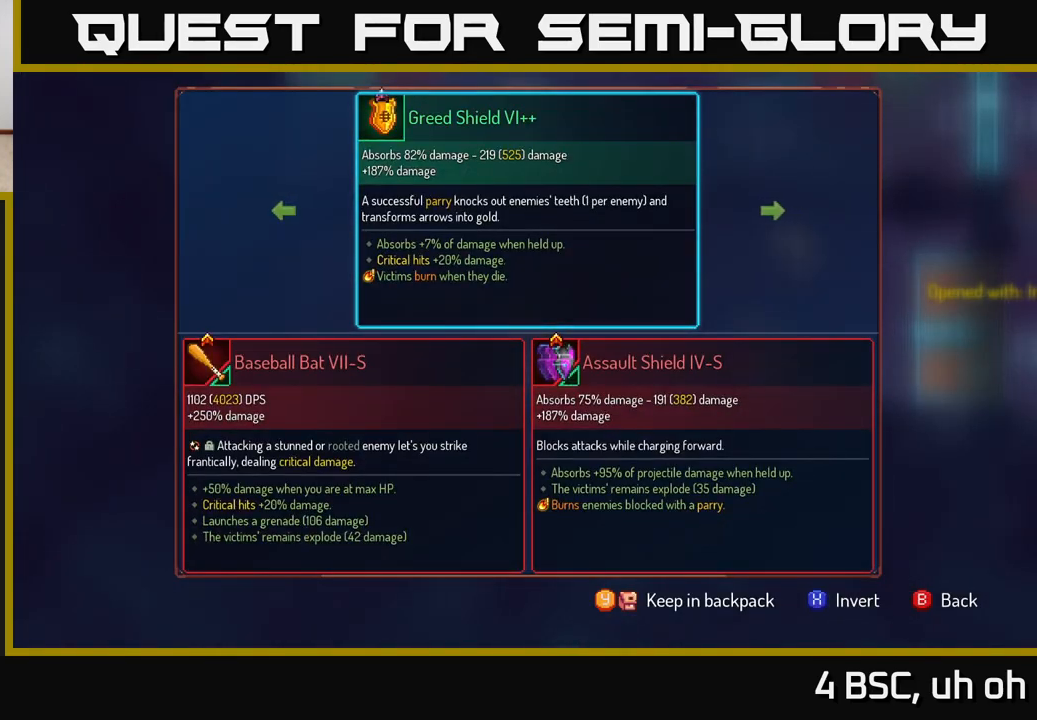
{"buttons": [], "left_stick": "center", "right_stick": "center", "events": []}
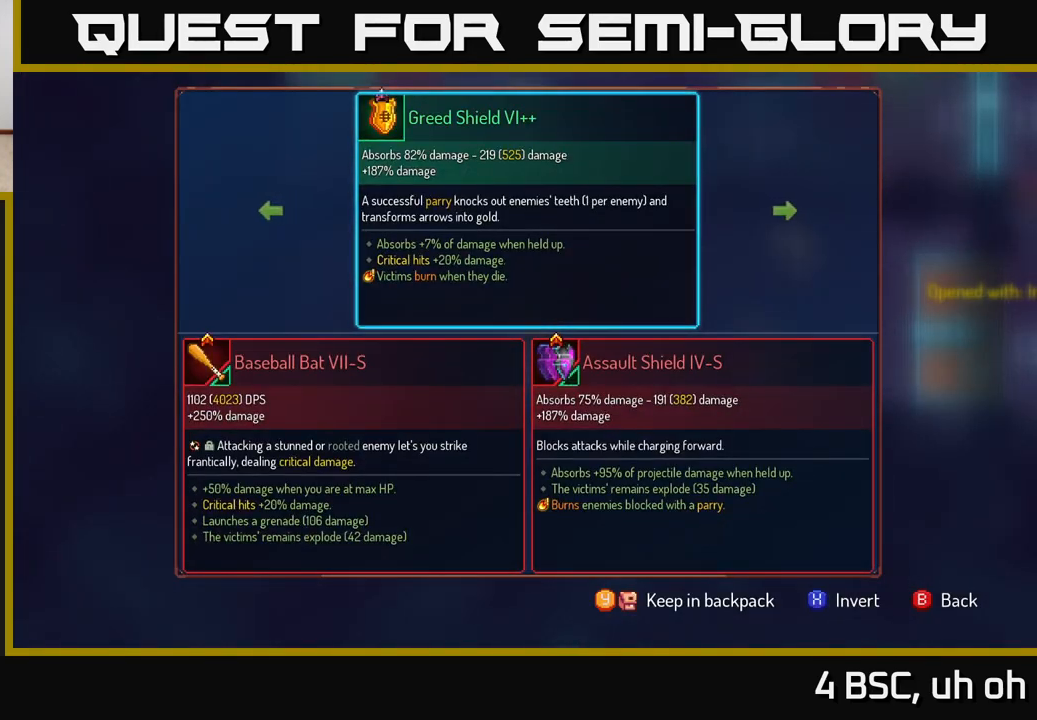
{"buttons": [], "left_stick": "center", "right_stick": "center", "events": [[67, "left_stick", "right"], [283, "left_stick", "center"]]}
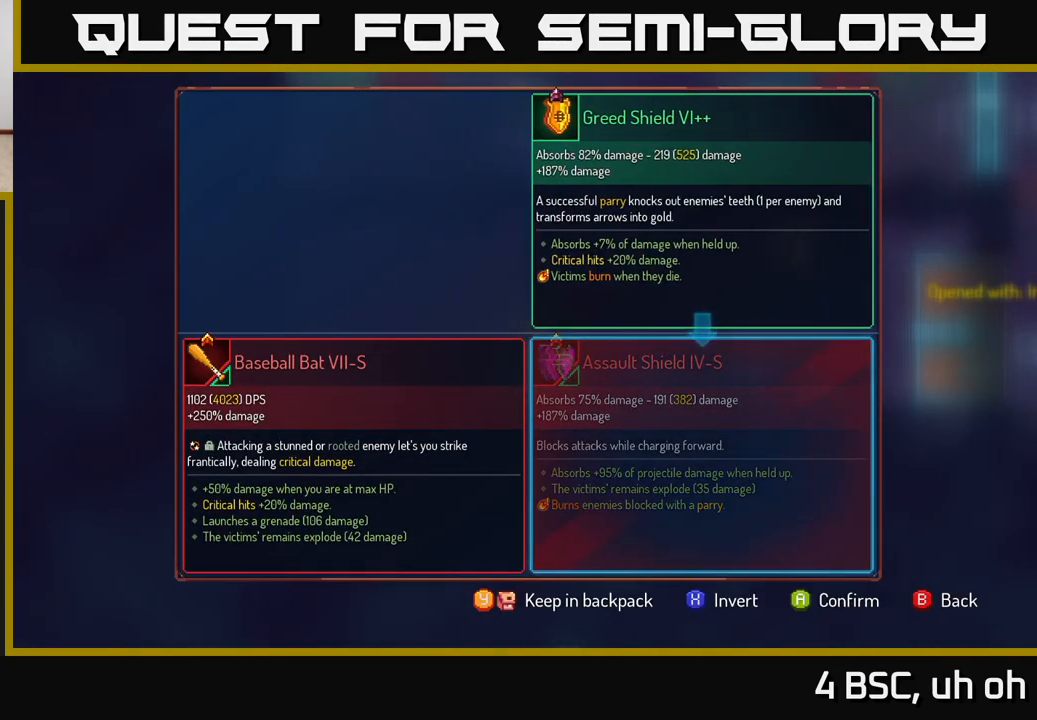
{"buttons": [], "left_stick": "center", "right_stick": "center", "events": []}
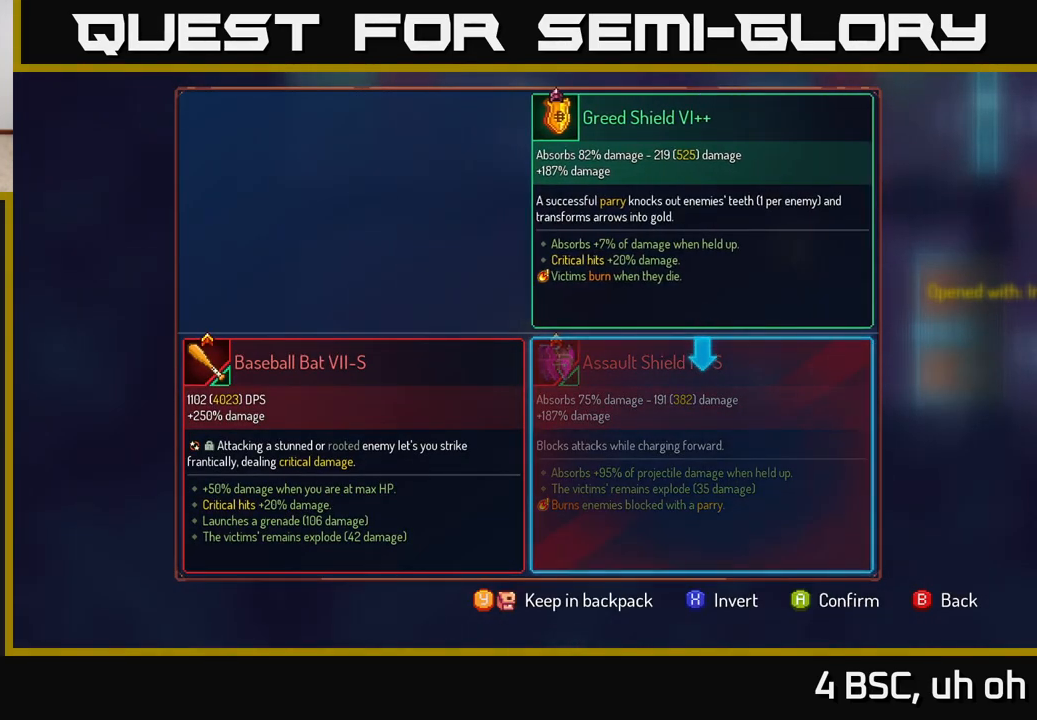
{"buttons": [], "left_stick": "center", "right_stick": "center", "events": []}